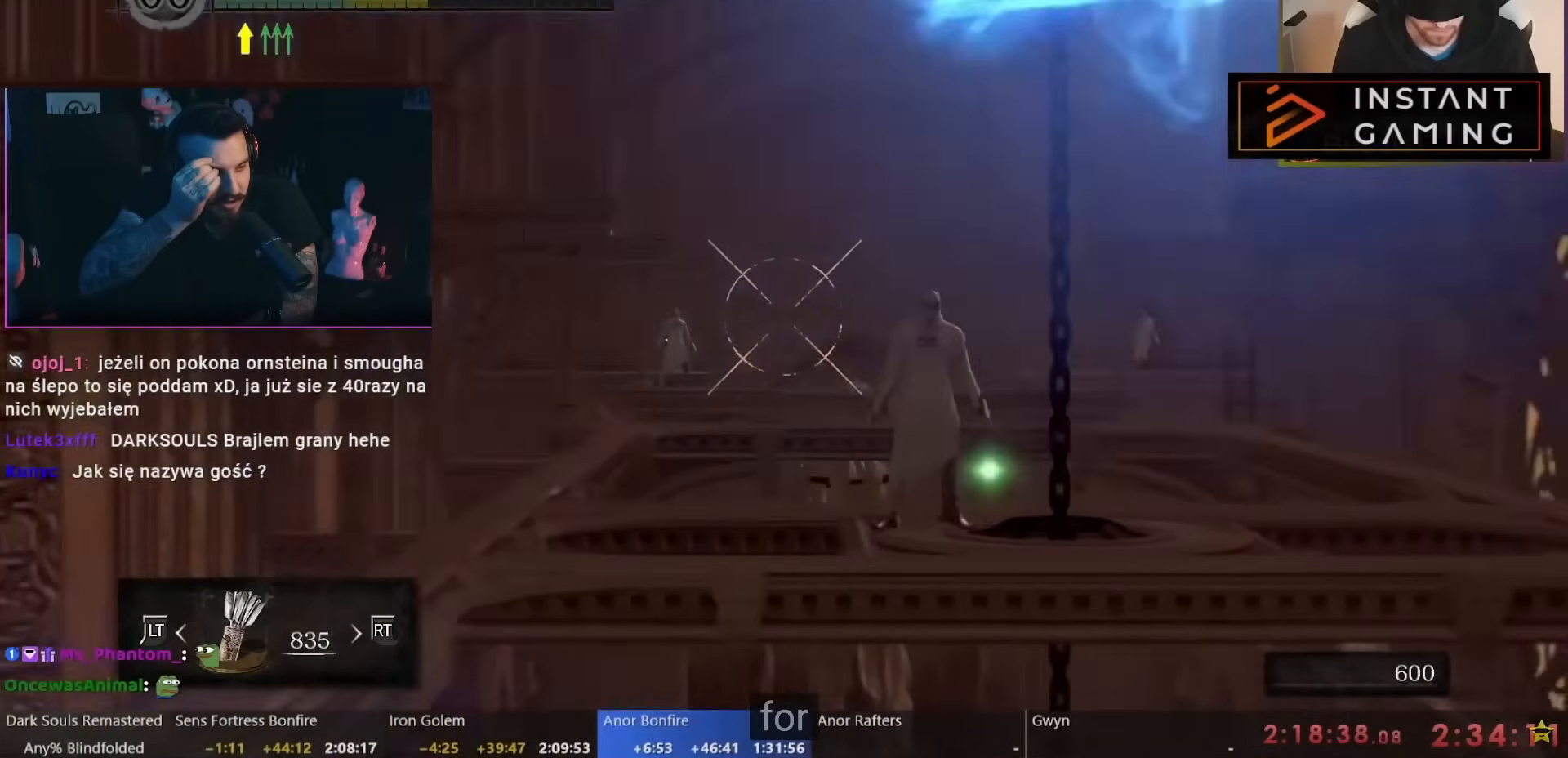
Gameplay with a controller (Nintendo layout); each line is a JSON object with the inputs held at the frame after it (dt_ms = milliseconds from this image to that frame). "events" lists button and stick changes between this image and that frame as [ms after this image, input, new state], when the widget could be followed in between. Not read: L1 L2 L3 R2 R3 SELECT Z.
{"dt_ms": 500, "buttons": ["R1"], "left_stick": "center", "right_stick": "center", "events": [[133, "left_stick", "center"]]}
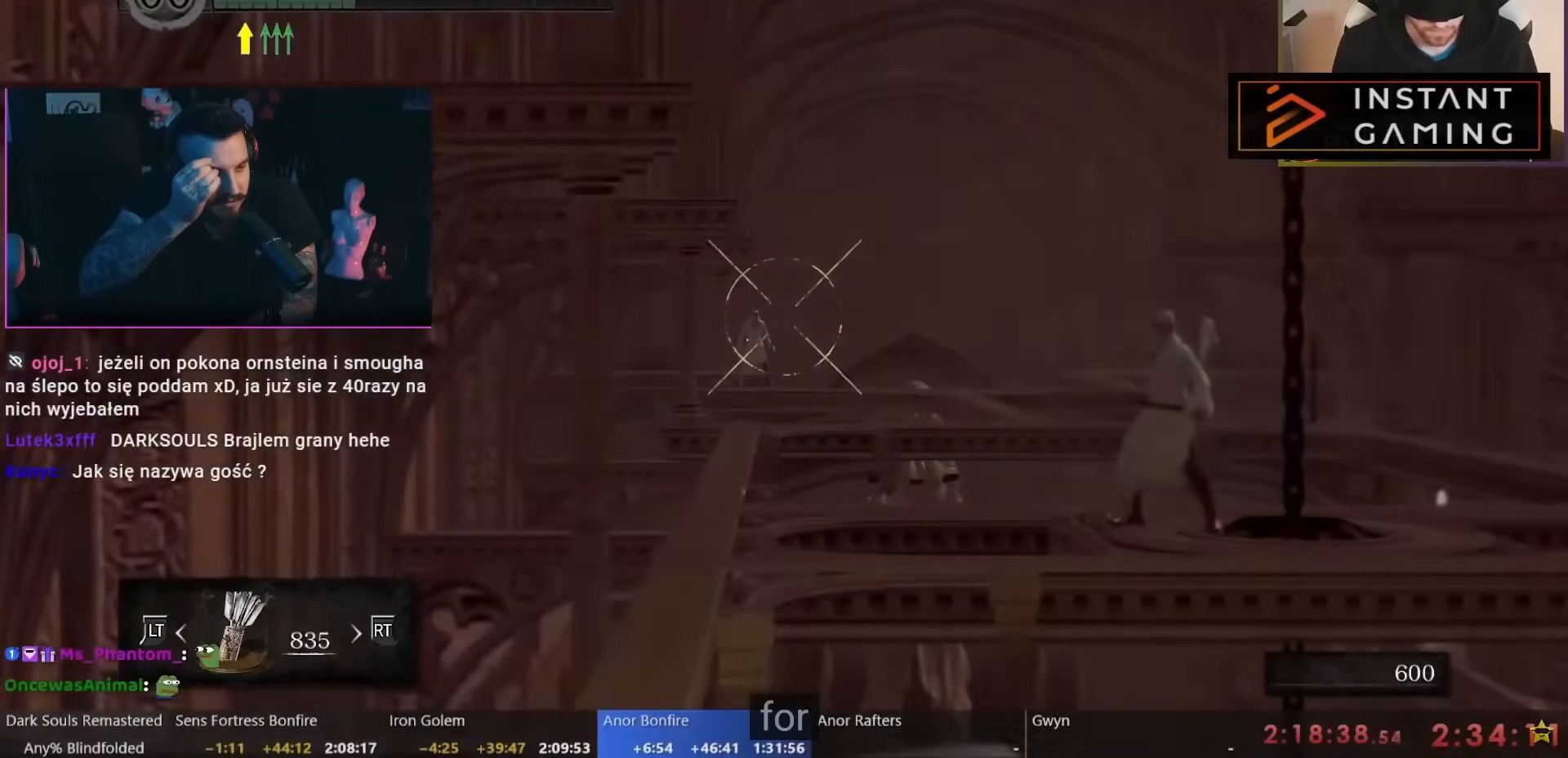
{"dt_ms": 500, "buttons": ["R1"], "left_stick": "center", "right_stick": "center", "events": []}
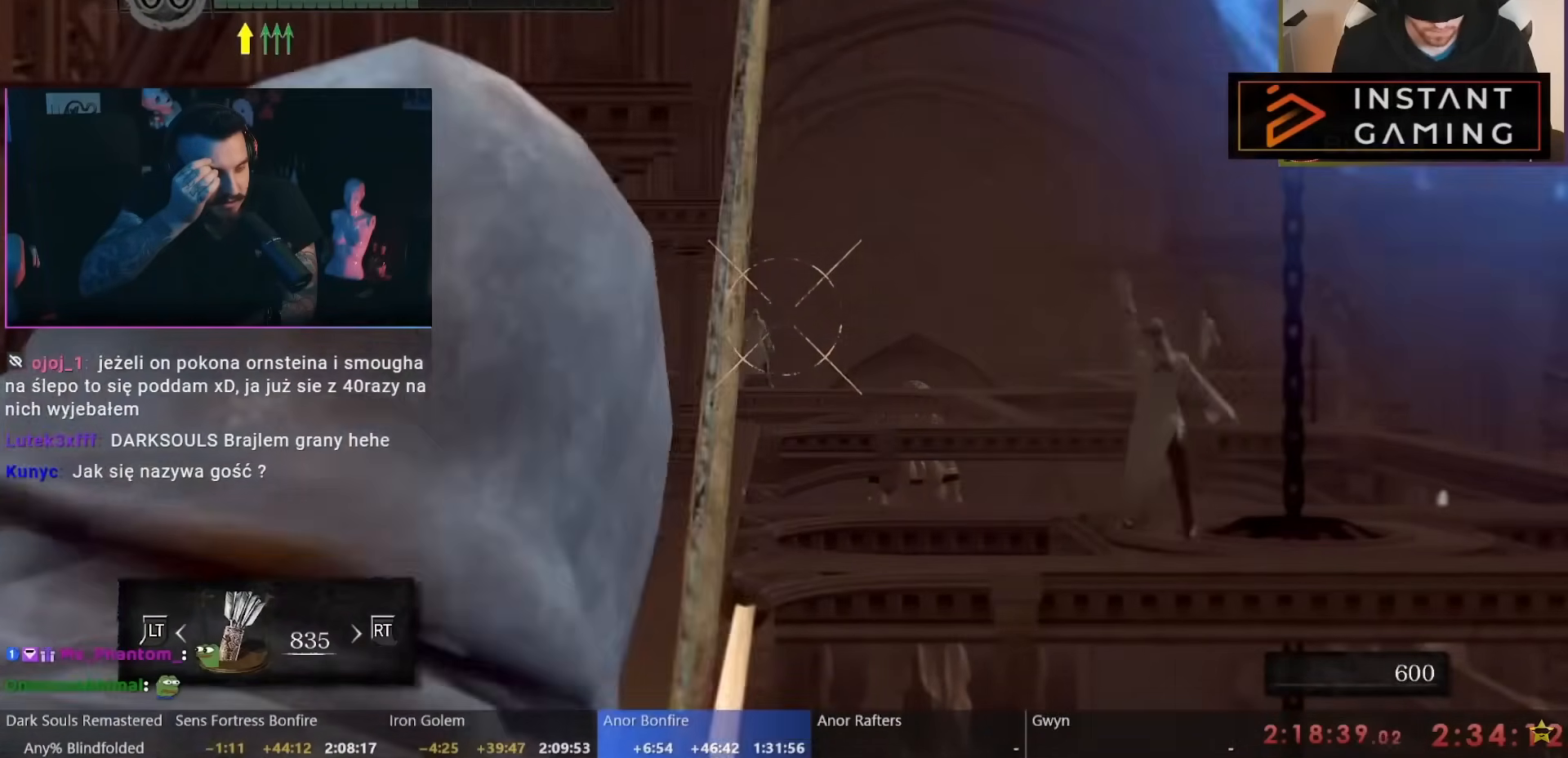
{"dt_ms": 500, "buttons": ["R1"], "left_stick": "center", "right_stick": "center", "events": []}
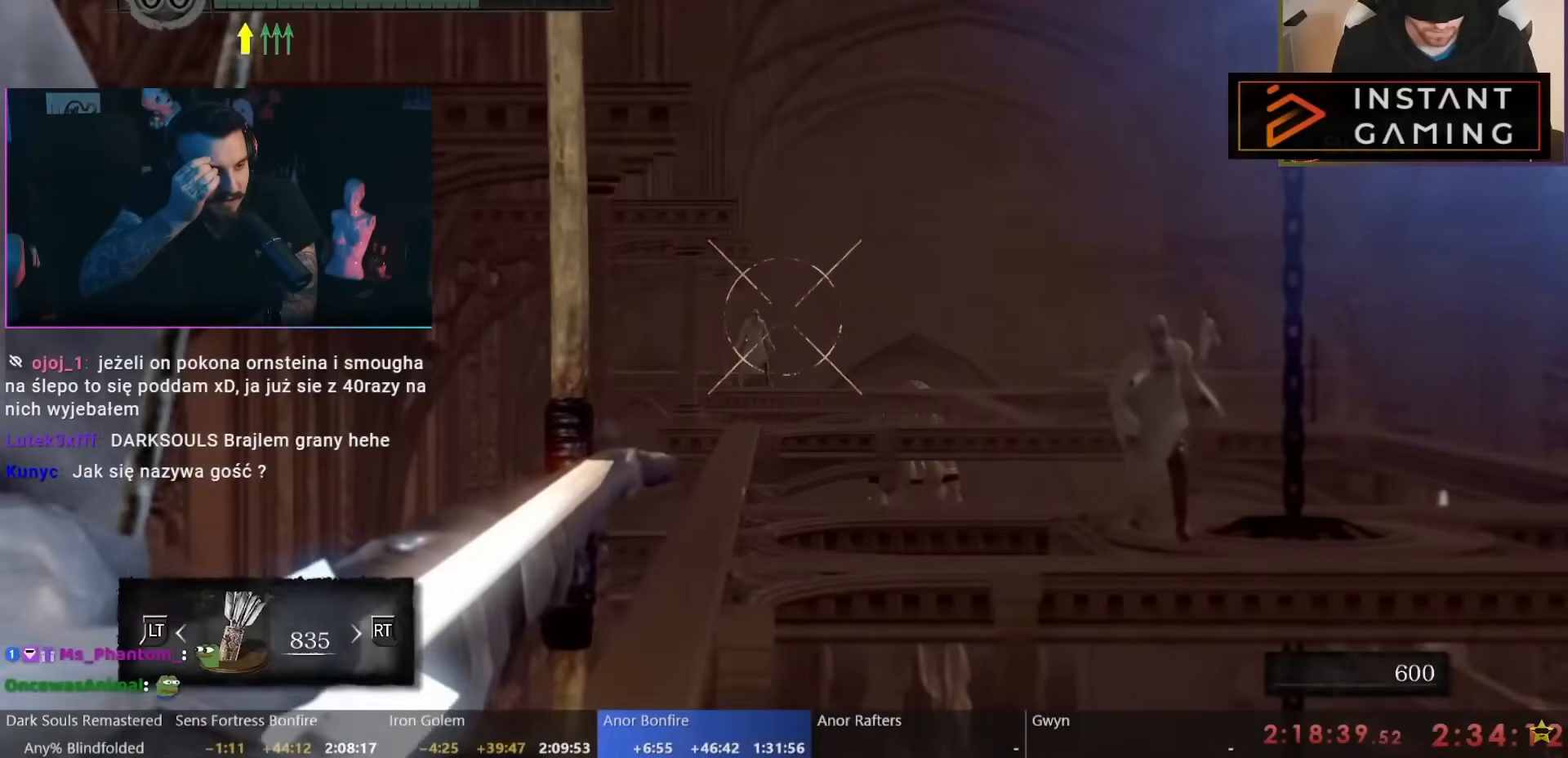
{"dt_ms": 500, "buttons": ["R1"], "left_stick": "center", "right_stick": "center", "events": [[50, "B", "down"], [50, "left_stick", "right"], [133, "B", "up"], [183, "left_stick", "center"]]}
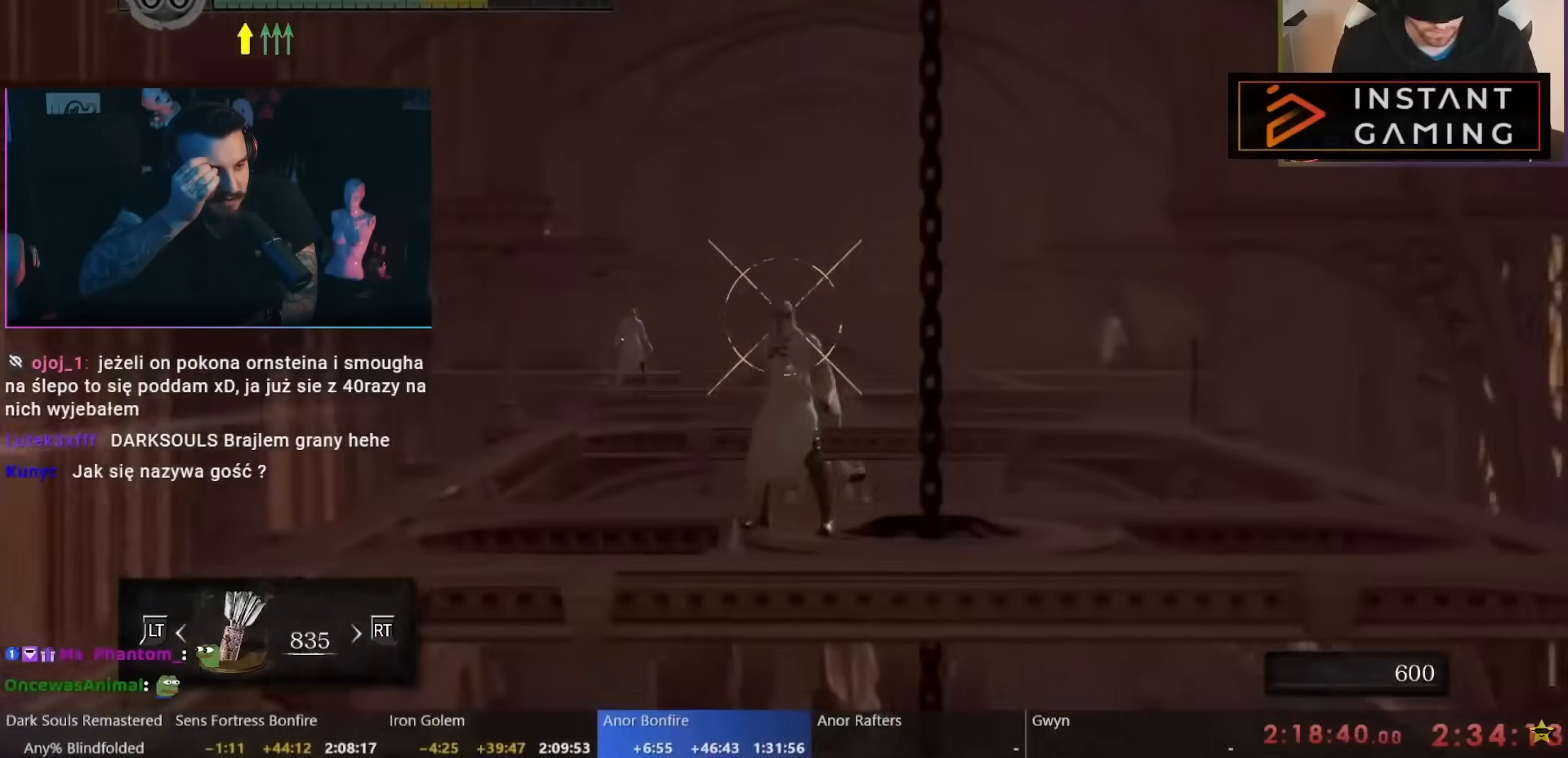
{"dt_ms": 500, "buttons": ["R1"], "left_stick": "center", "right_stick": "center", "events": []}
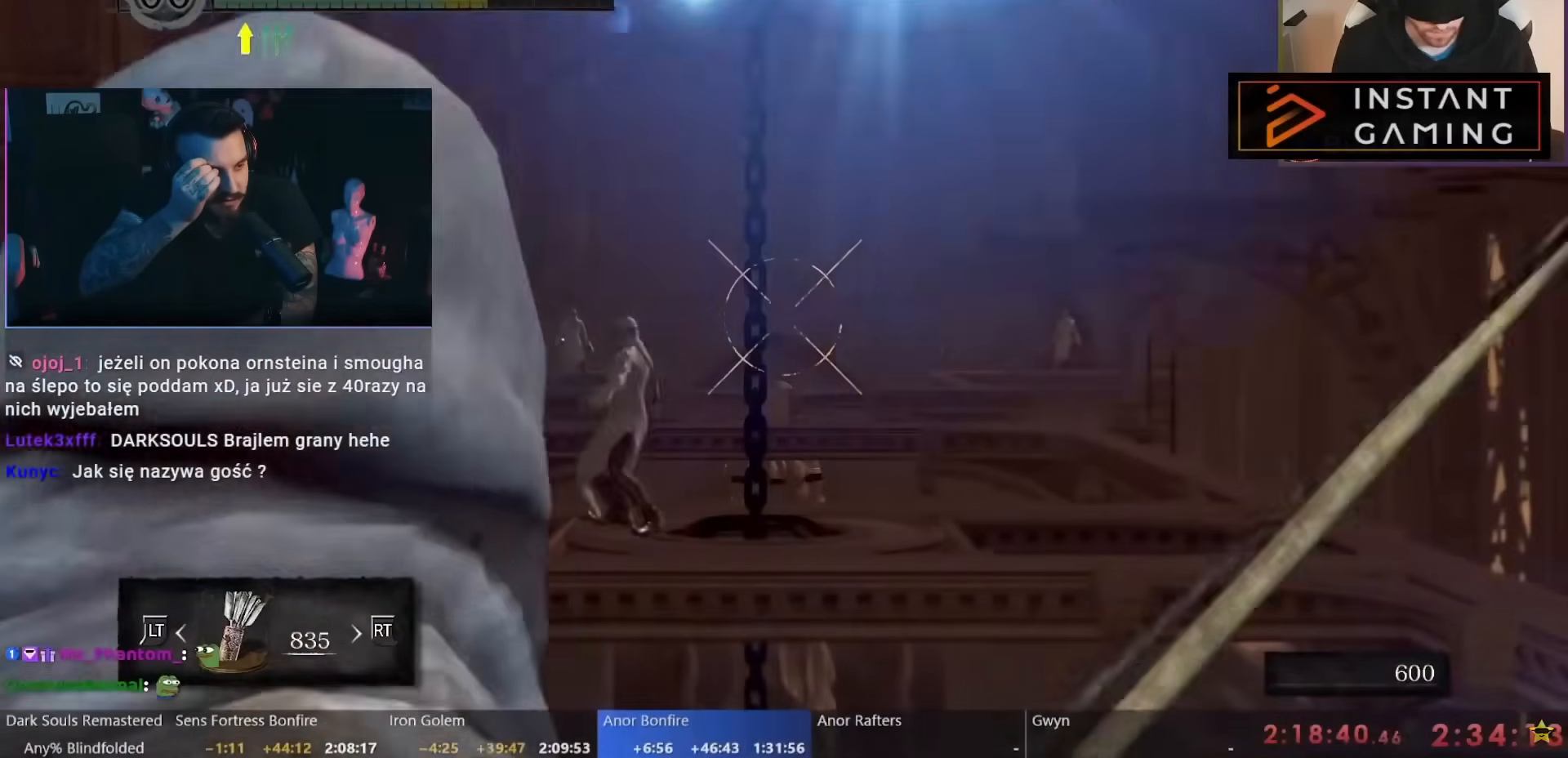
{"dt_ms": 500, "buttons": ["R1"], "left_stick": "center", "right_stick": "center", "events": [[50, "X", "down"], [433, "X", "up"]]}
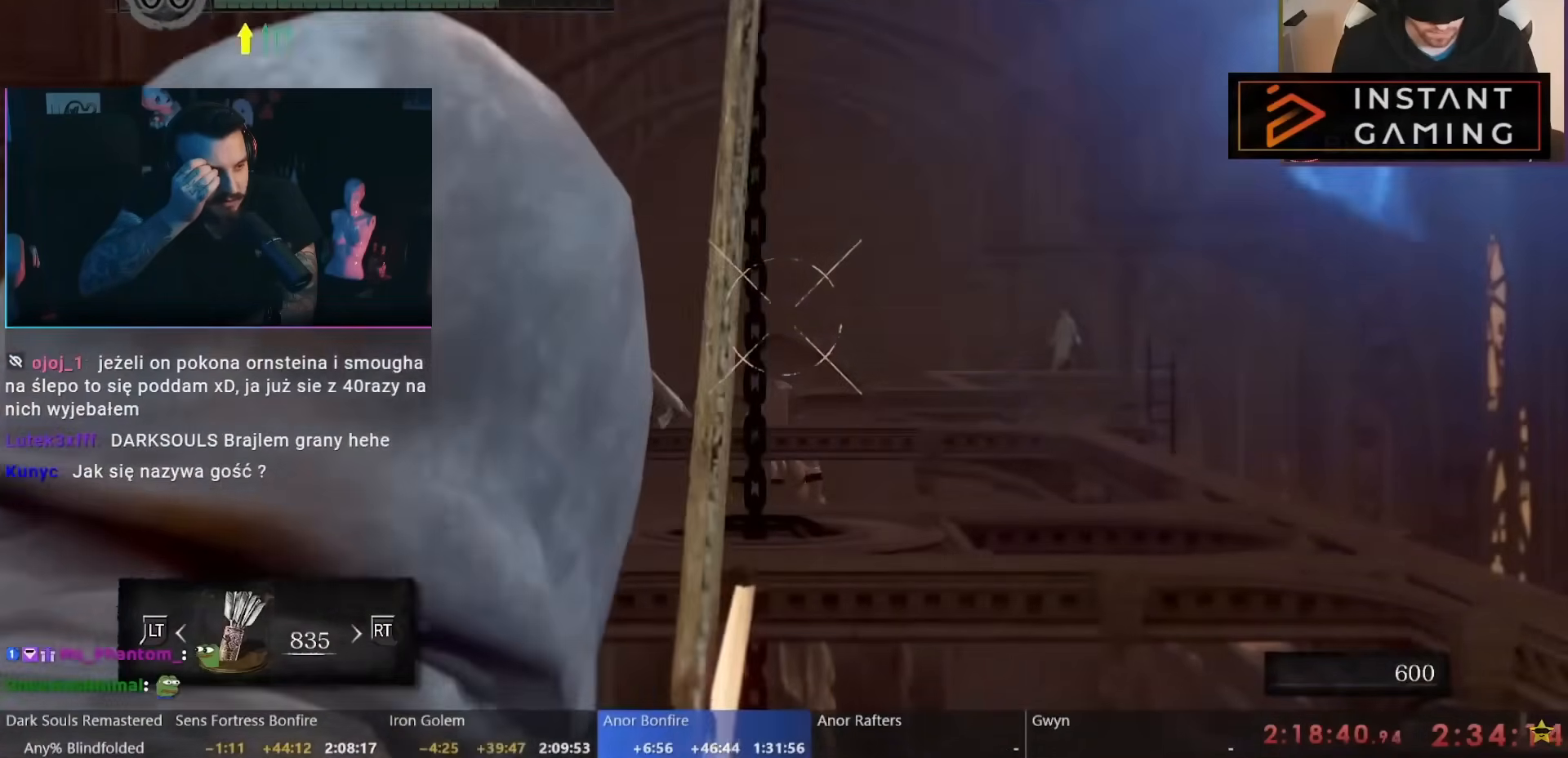
{"dt_ms": 1000, "buttons": ["R1"], "left_stick": "center", "right_stick": "center", "events": [[383, "B", "down"], [417, "left_stick", "left"], [500, "B", "up"], [500, "left_stick", "center"]]}
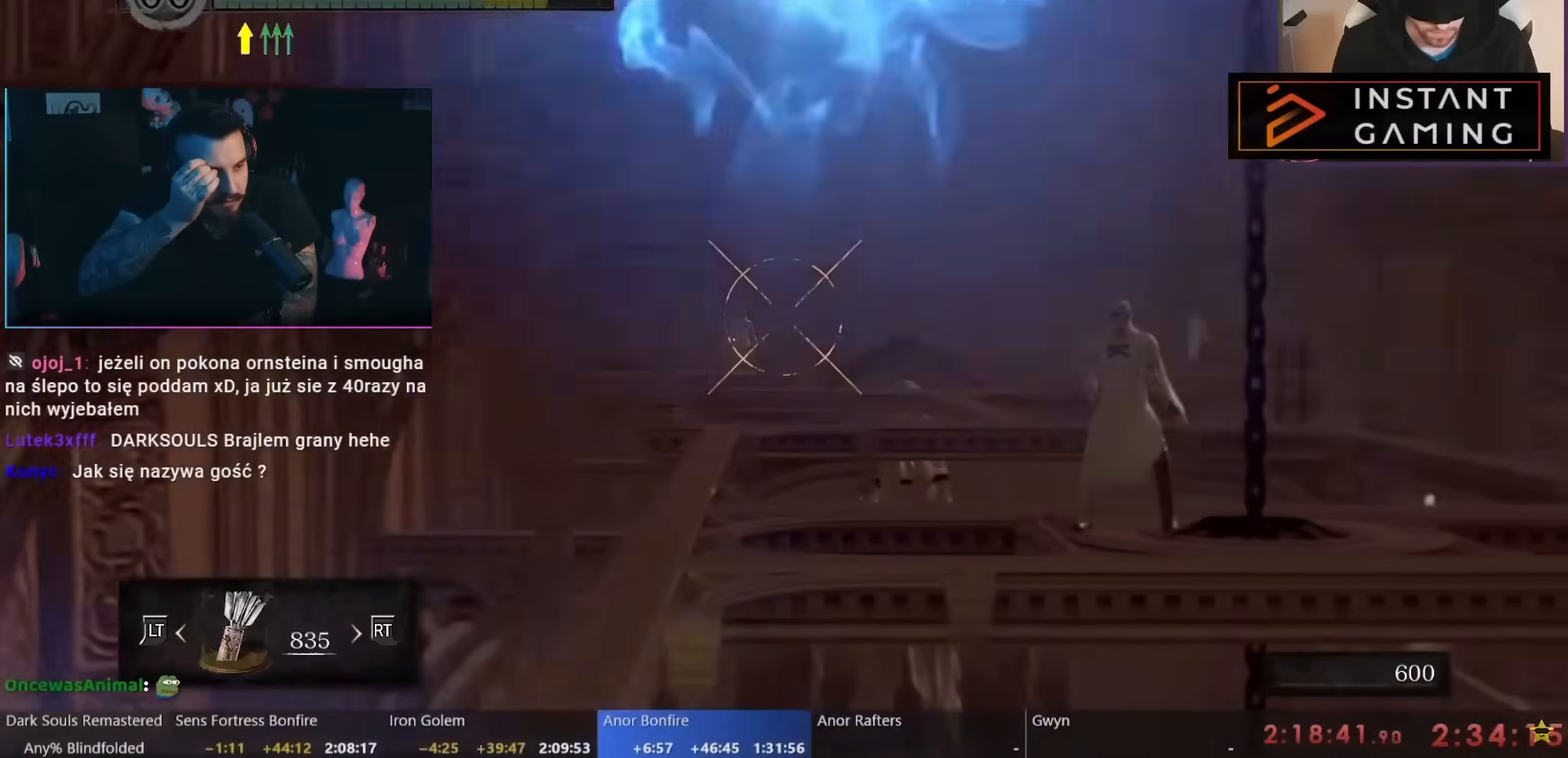
{"dt_ms": 500, "buttons": ["R1"], "left_stick": "center", "right_stick": "center", "events": []}
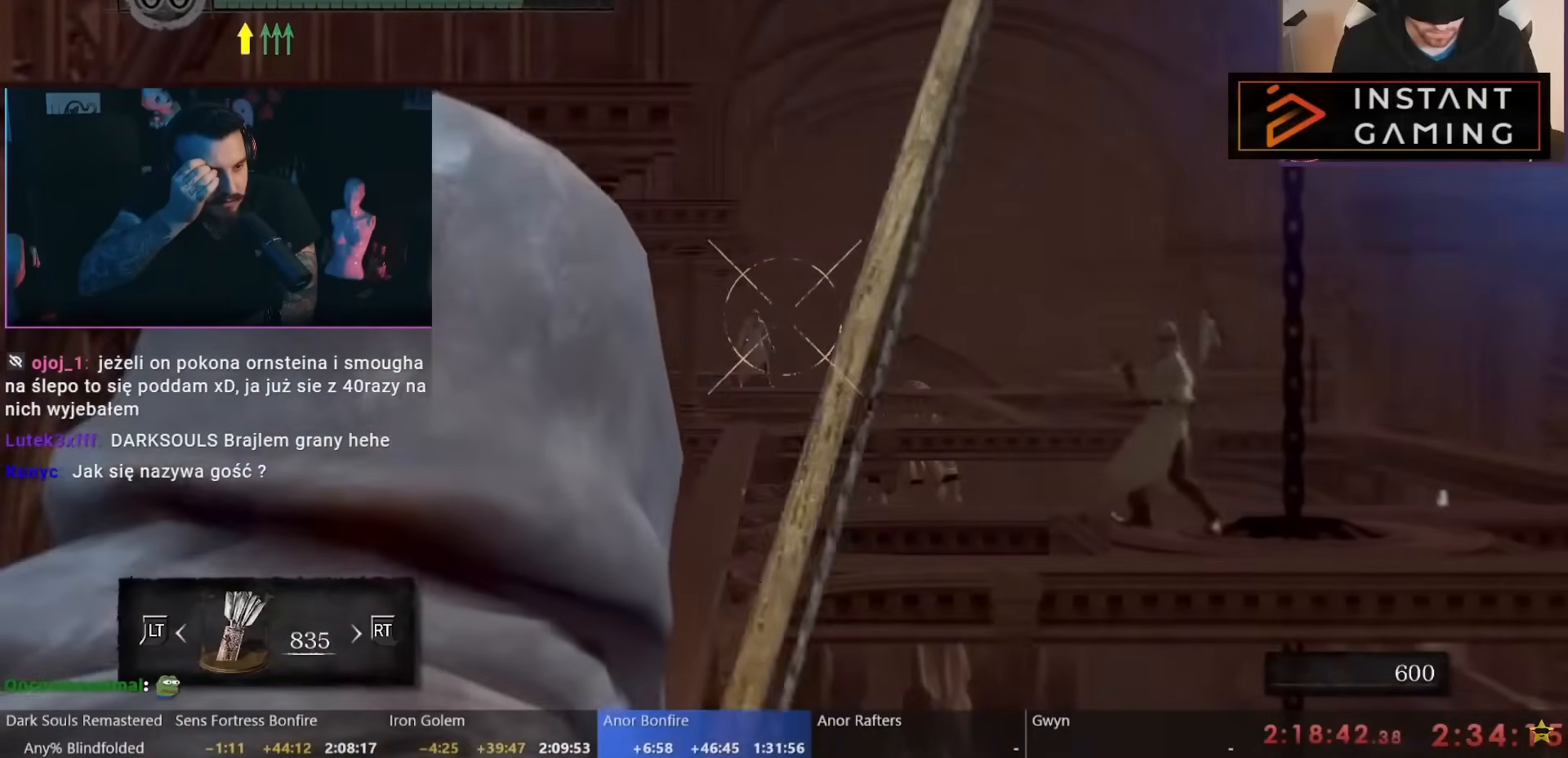
{"dt_ms": 500, "buttons": ["R1"], "left_stick": "center", "right_stick": "center", "events": []}
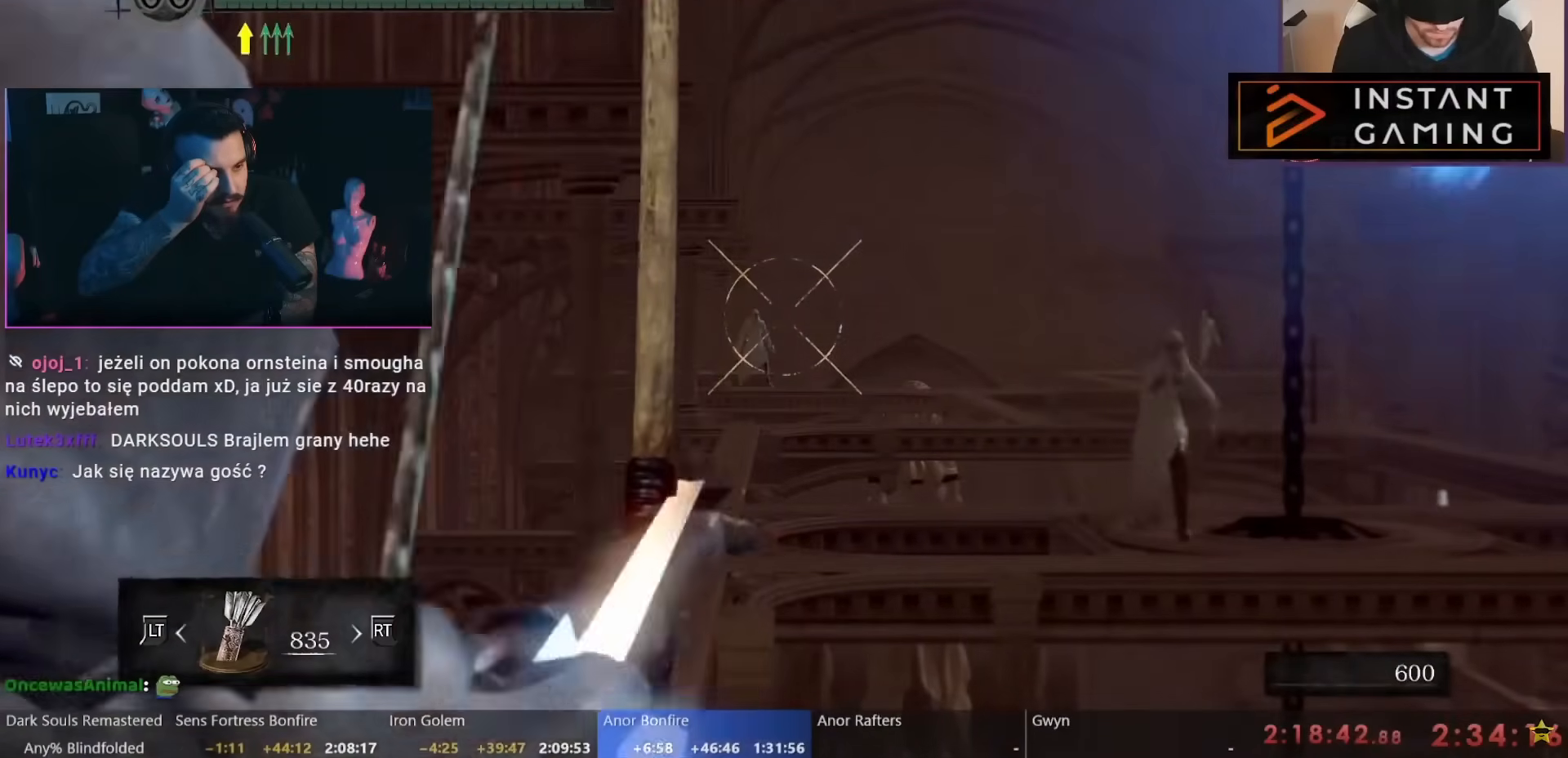
{"dt_ms": 1000, "buttons": ["R1"], "left_stick": "center", "right_stick": "center", "events": [[467, "B", "down"], [467, "X", "down"], [467, "left_stick", "right"], [517, "X", "up"], [550, "B", "up"], [667, "left_stick", "center"]]}
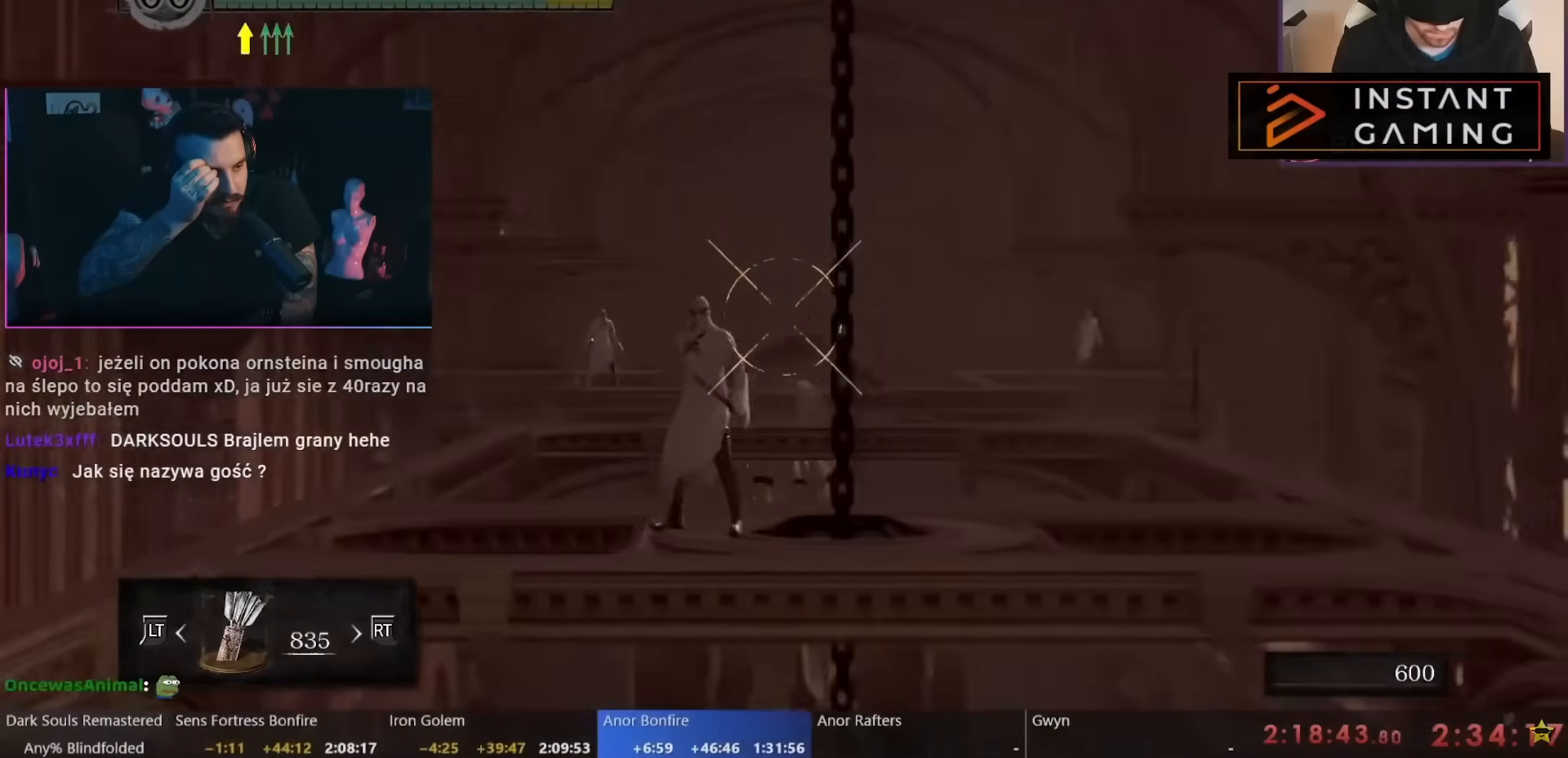
{"dt_ms": 1000, "buttons": ["R1"], "left_stick": "center", "right_stick": "center"}
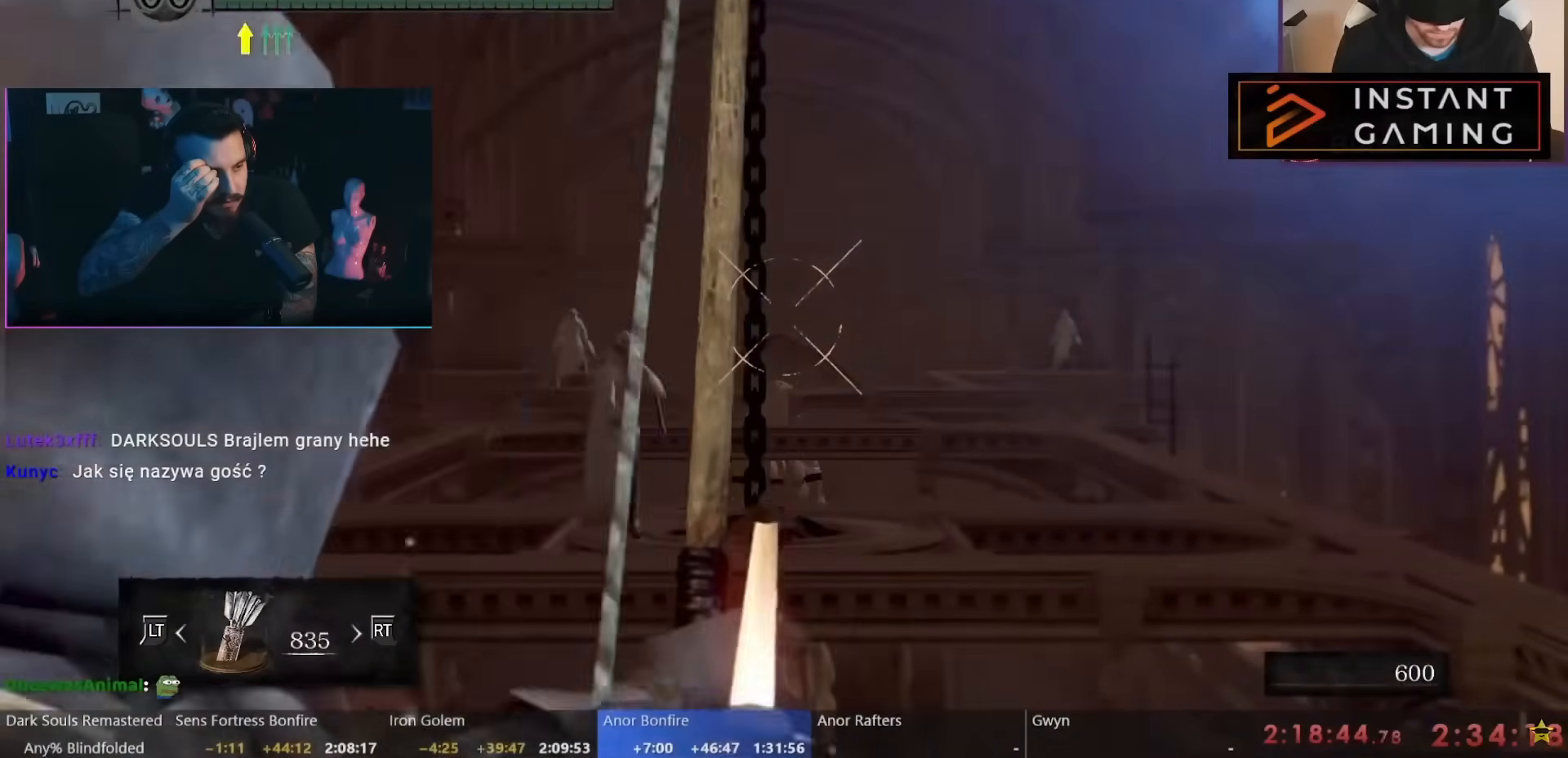
{"dt_ms": 500, "buttons": ["R1"], "left_stick": "center", "right_stick": "center", "events": [[333, "left_stick", "left"], [367, "B", "down"], [467, "B", "up"], [467, "left_stick", "center"]]}
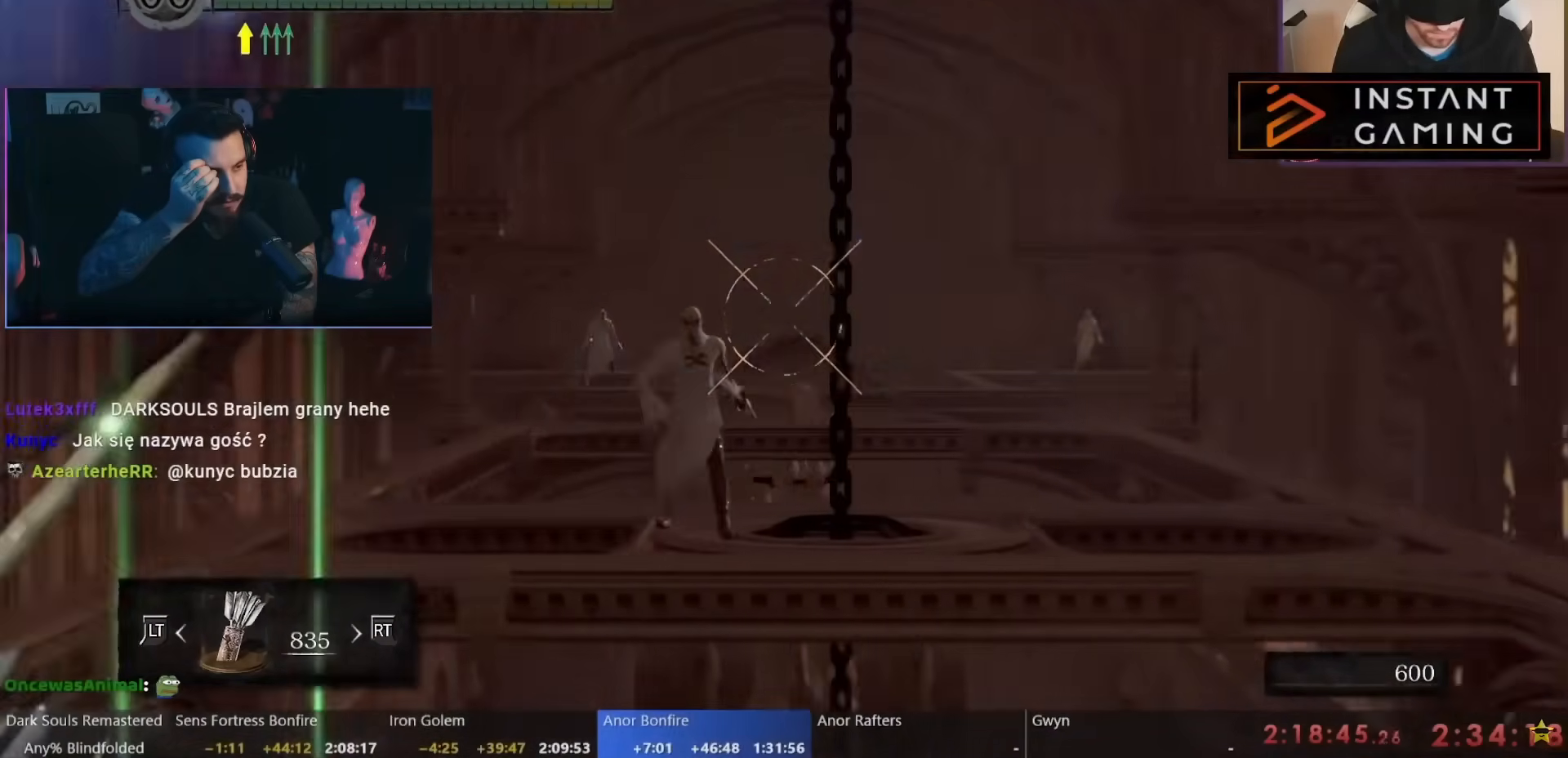
{"dt_ms": 500, "buttons": ["R1"], "left_stick": "center", "right_stick": "center"}
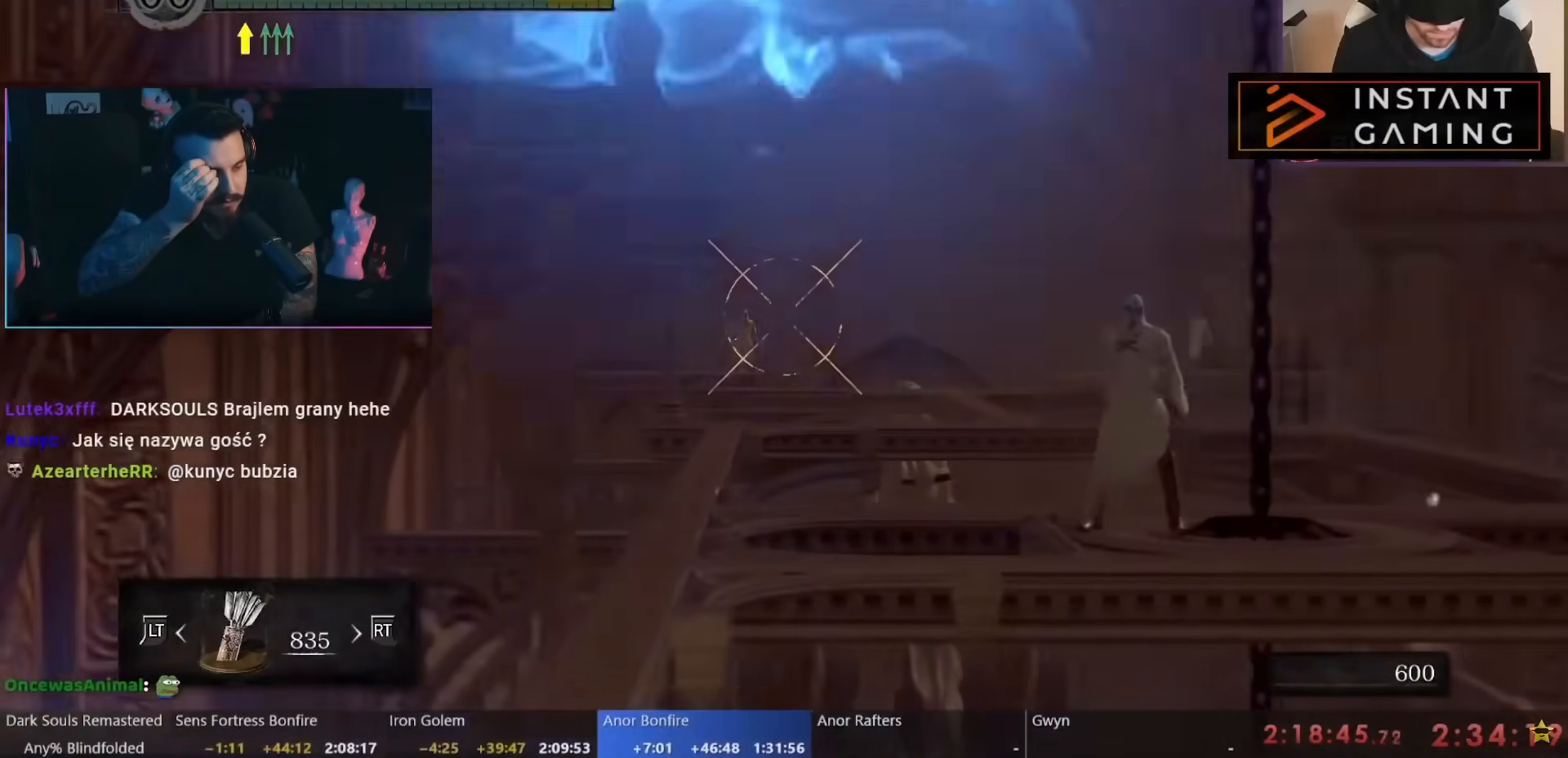
{"dt_ms": 500, "buttons": ["R1"], "left_stick": "center", "right_stick": "center", "events": []}
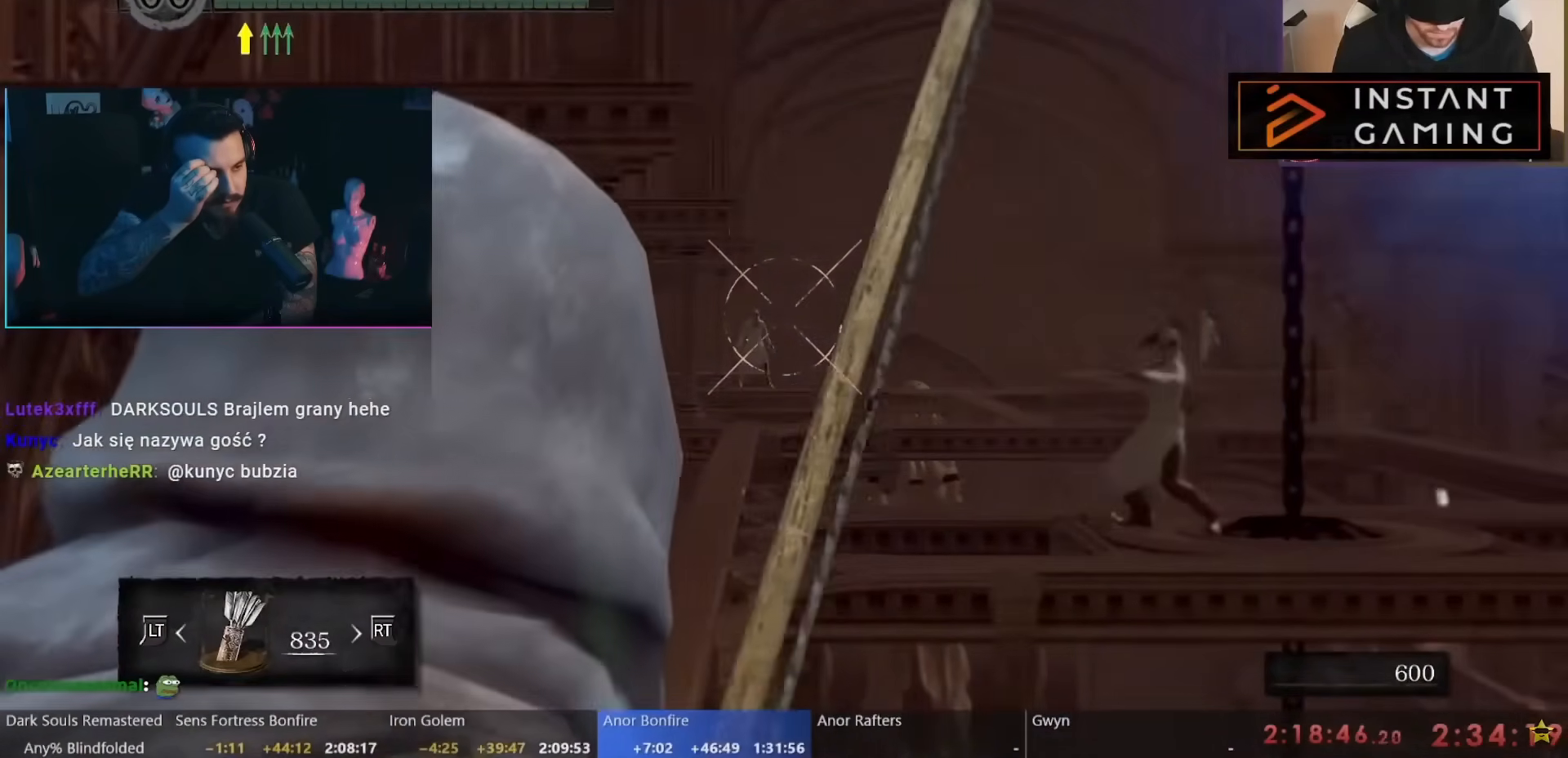
{"dt_ms": 500, "buttons": ["R1"], "left_stick": "center", "right_stick": "center", "events": []}
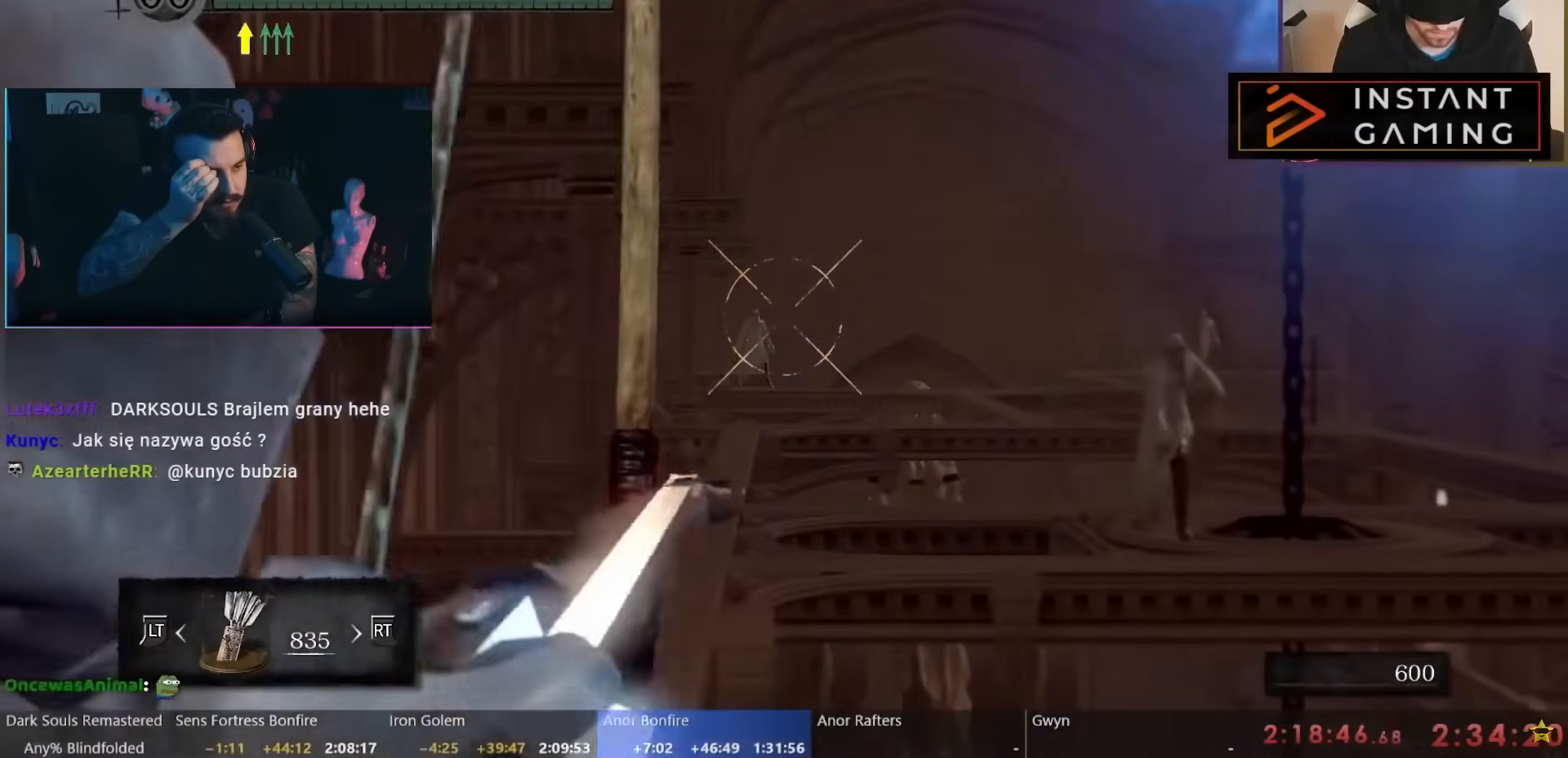
{"dt_ms": 500, "buttons": ["R1"], "left_stick": "right", "right_stick": "center", "events": [[367, "left_stick", "right"], [400, "B", "down"], [483, "B", "up"]]}
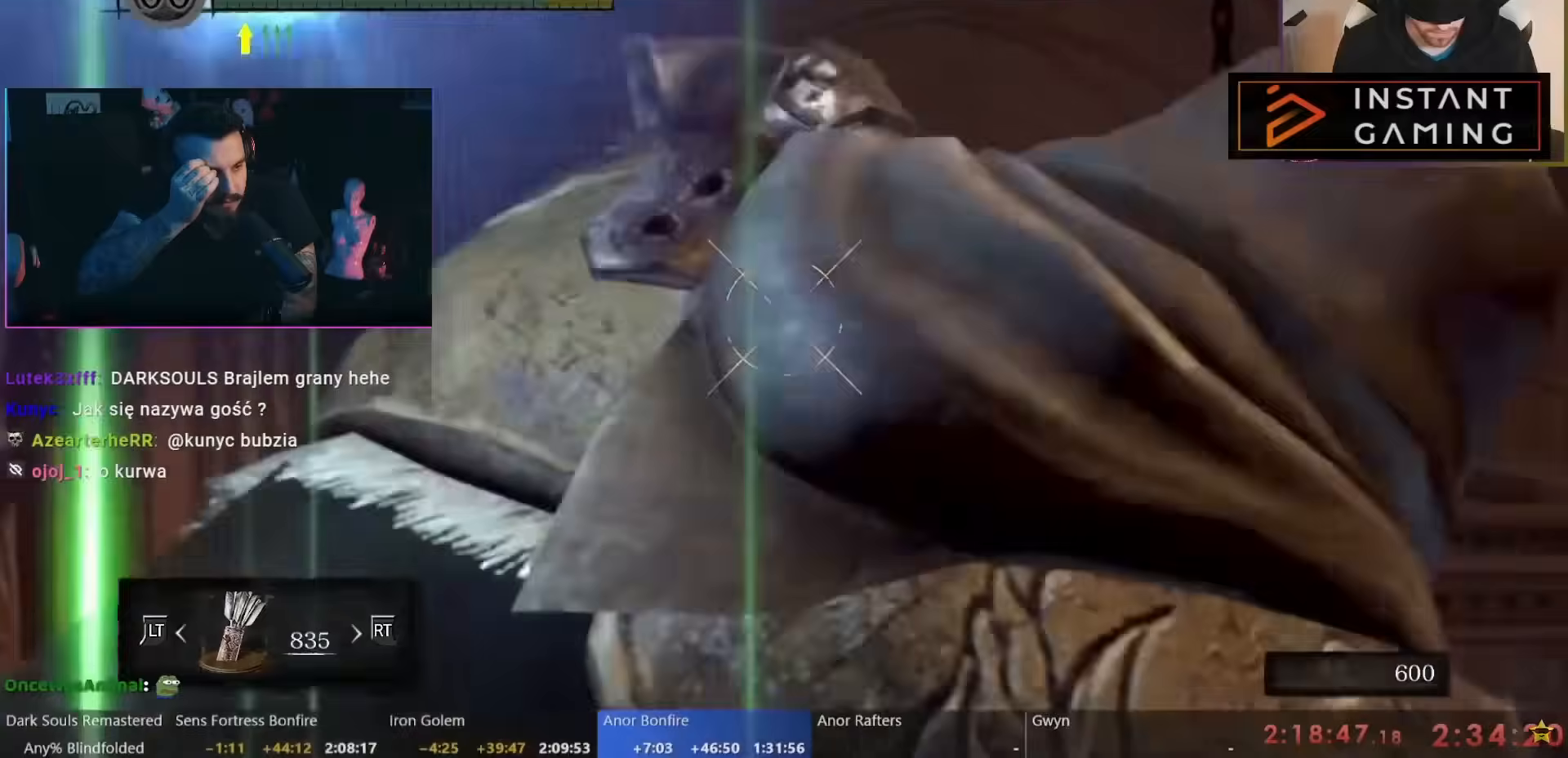
{"dt_ms": 500, "buttons": ["R1"], "left_stick": "center", "right_stick": "center", "events": [[33, "left_stick", "center"]]}
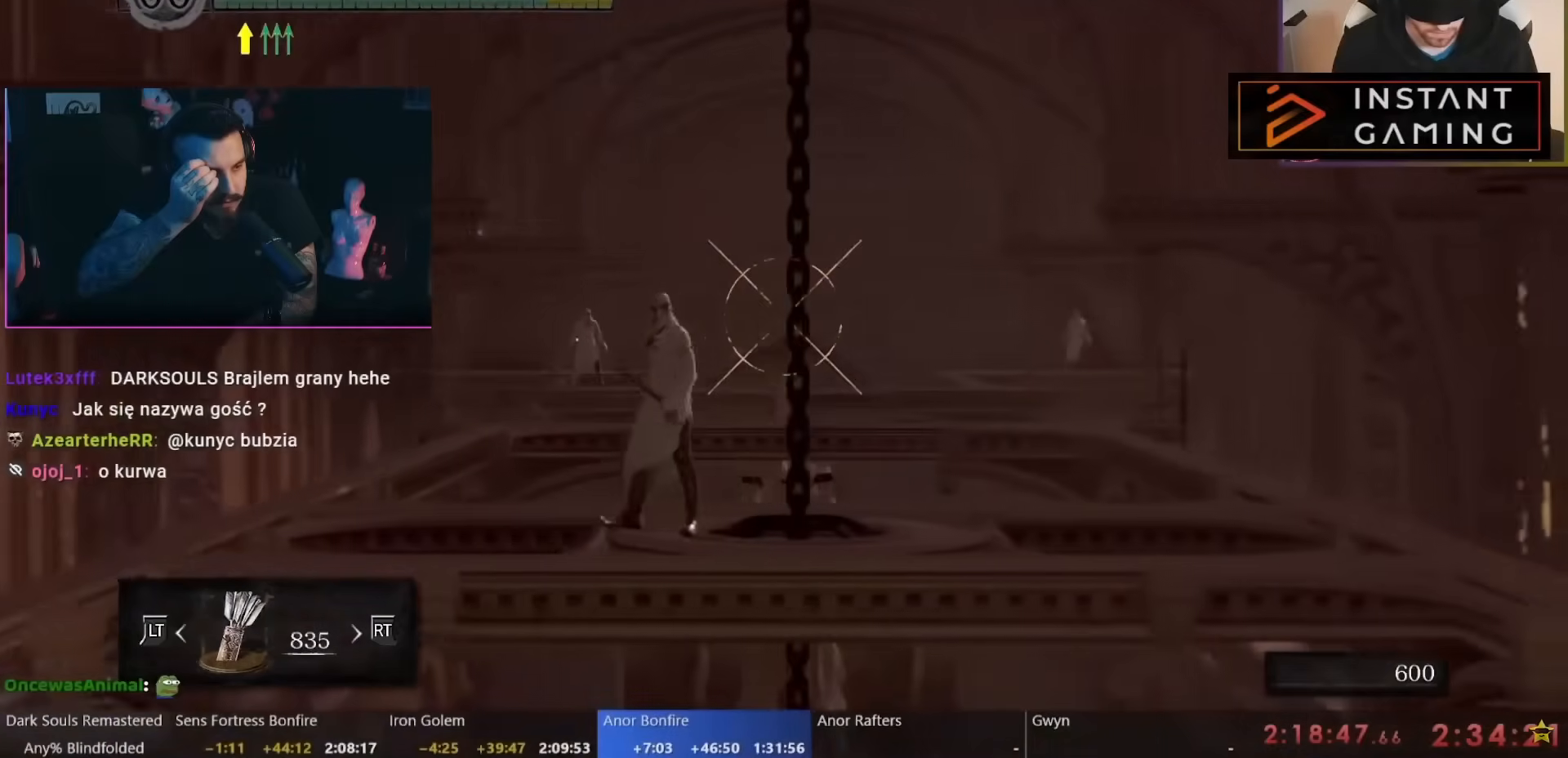
{"dt_ms": 1000, "buttons": ["R1"], "left_stick": "center", "right_stick": "center"}
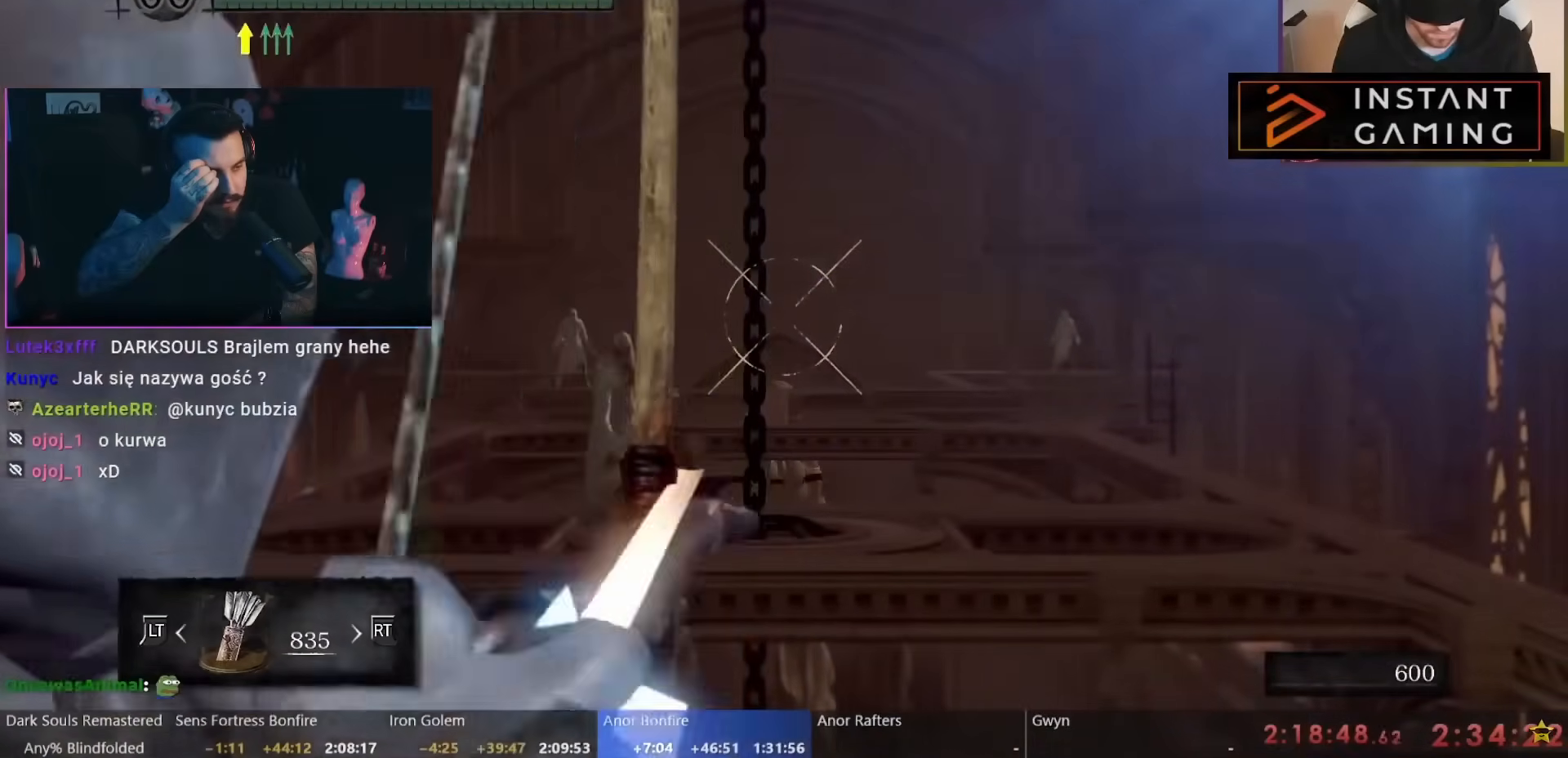
{"dt_ms": 500, "buttons": ["R1"], "left_stick": "center", "right_stick": "center", "events": [[283, "left_stick", "left"], [300, "B", "down"], [400, "B", "up"], [433, "left_stick", "center"]]}
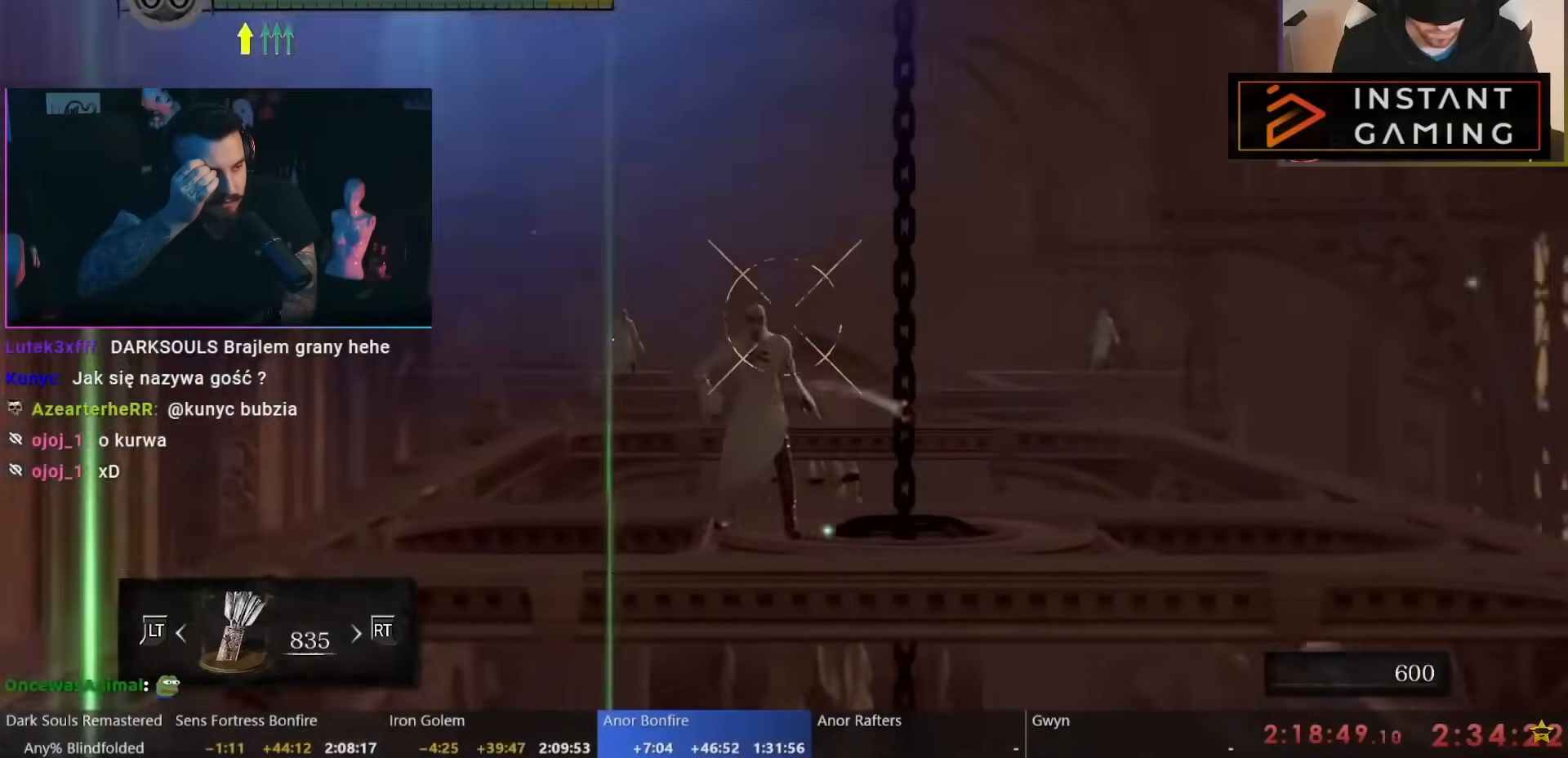
{"dt_ms": 500, "buttons": ["R1"], "left_stick": "center", "right_stick": "center"}
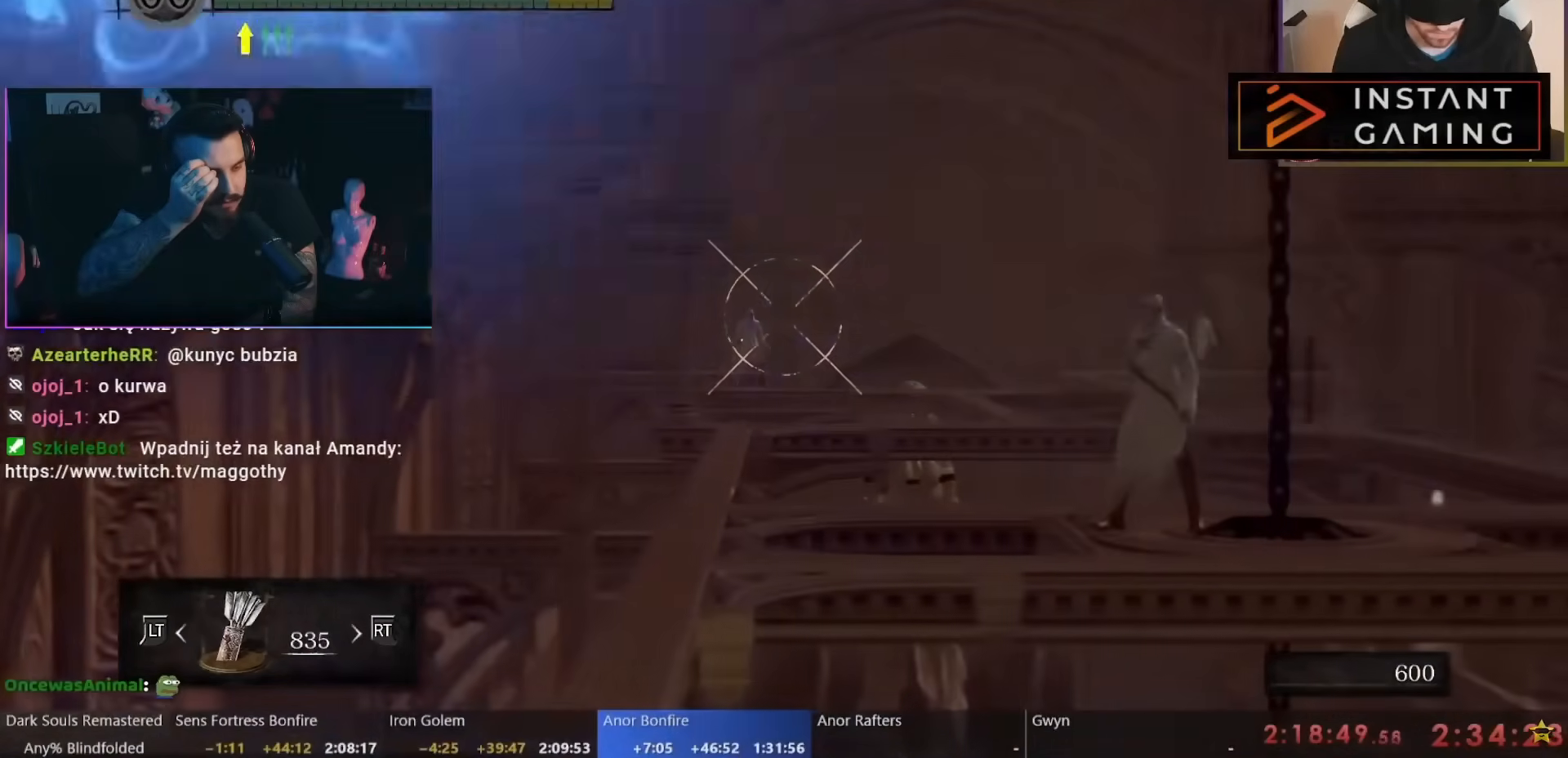
{"dt_ms": 500, "buttons": ["R1"], "left_stick": "center", "right_stick": "center", "events": []}
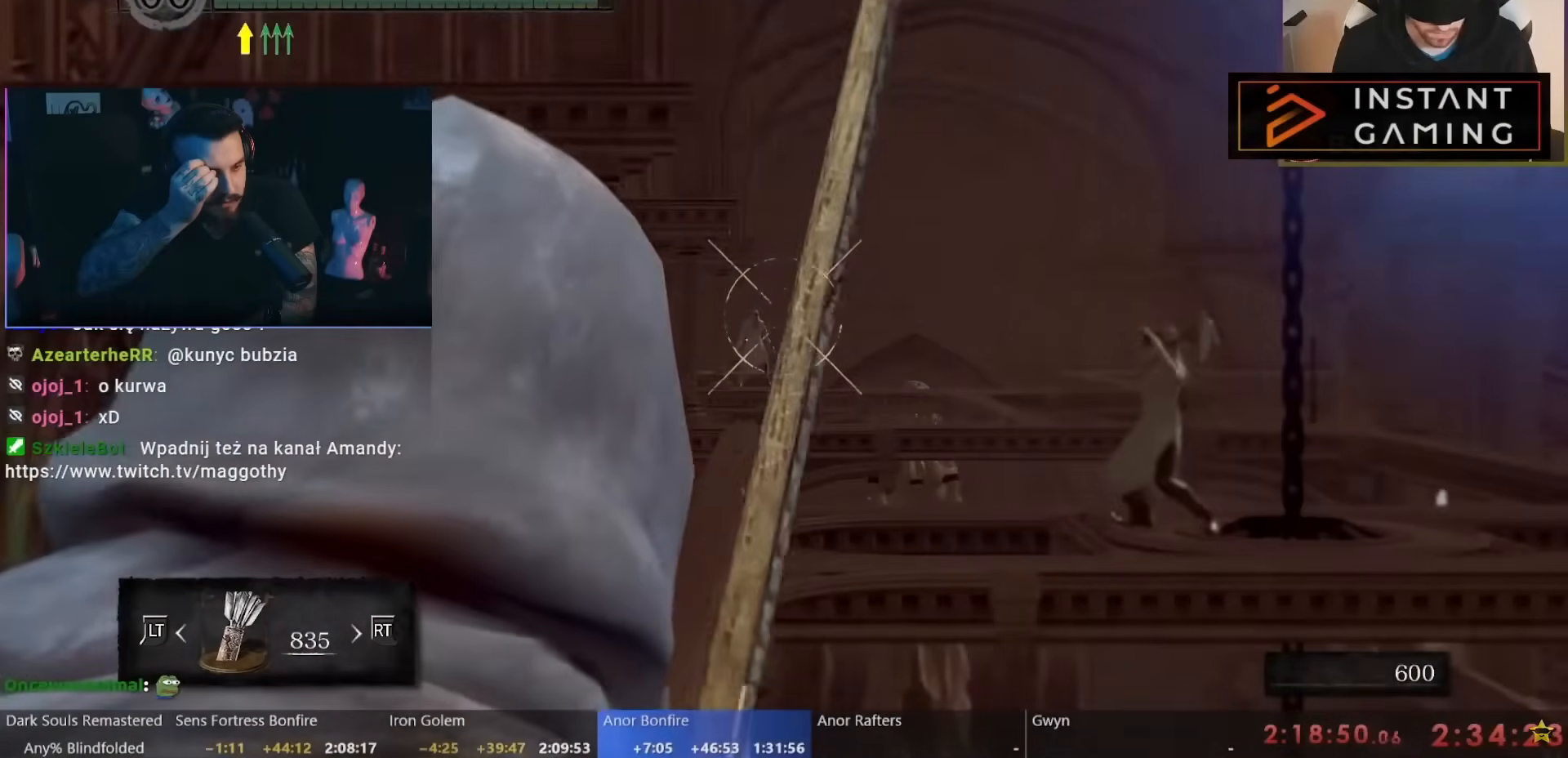
{"dt_ms": 500, "buttons": ["R1"], "left_stick": "center", "right_stick": "center", "events": []}
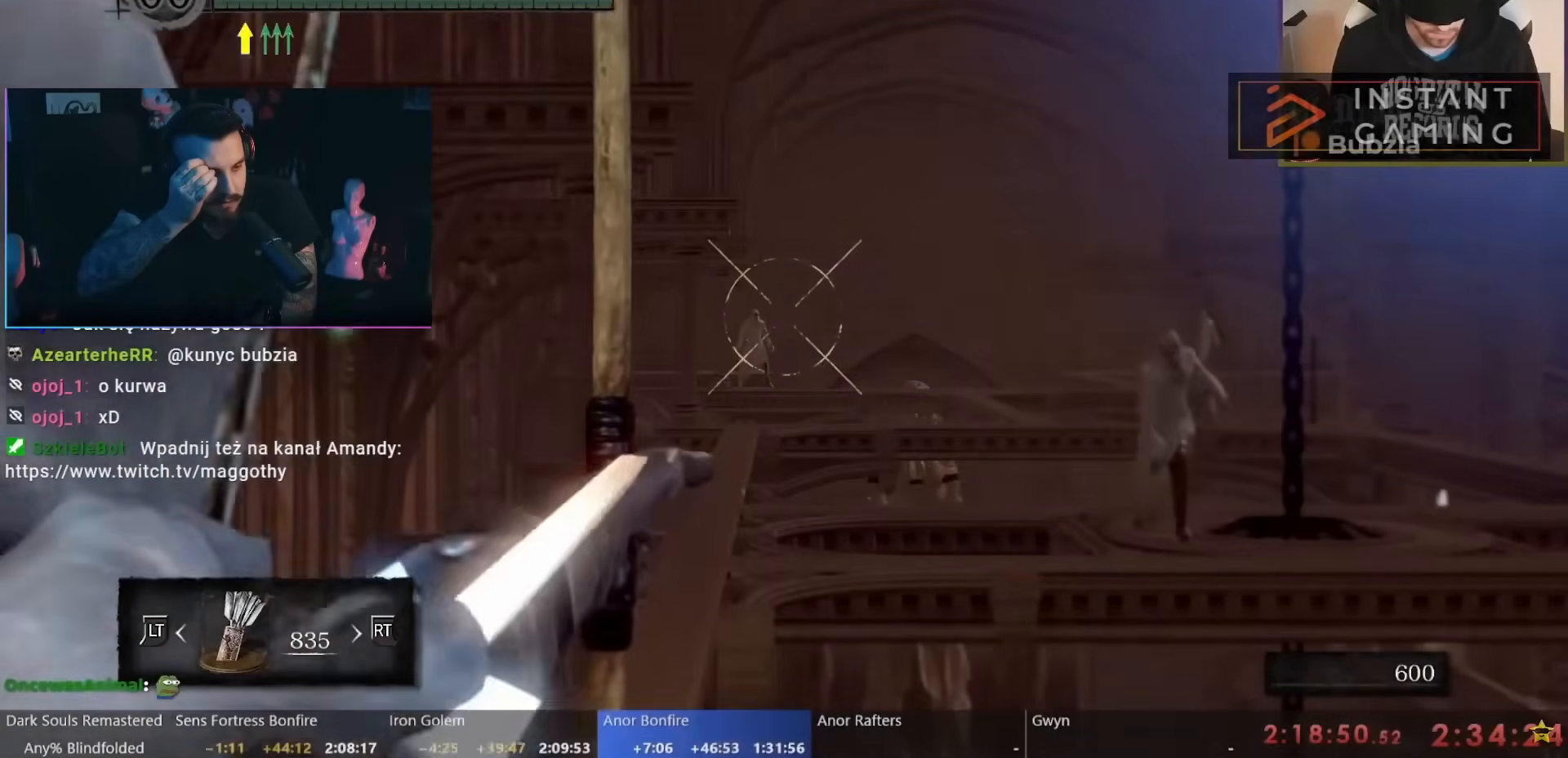
{"dt_ms": 500, "buttons": ["R1"], "left_stick": "center", "right_stick": "center", "events": [[200, "left_stick", "right"], [233, "B", "down"], [317, "B", "up"], [317, "left_stick", "center"]]}
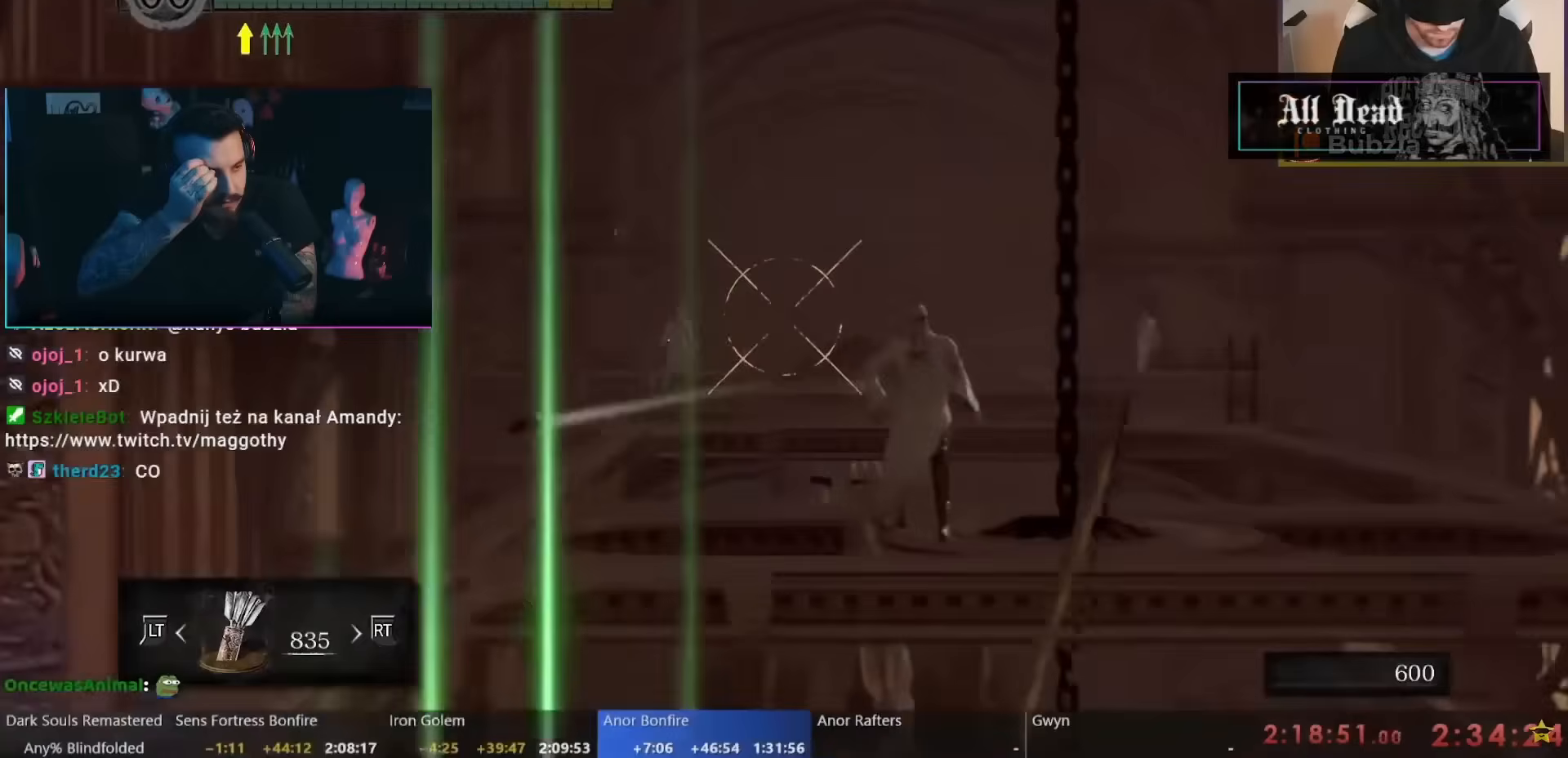
{"dt_ms": 500, "buttons": ["R1"], "left_stick": "center", "right_stick": "center", "events": []}
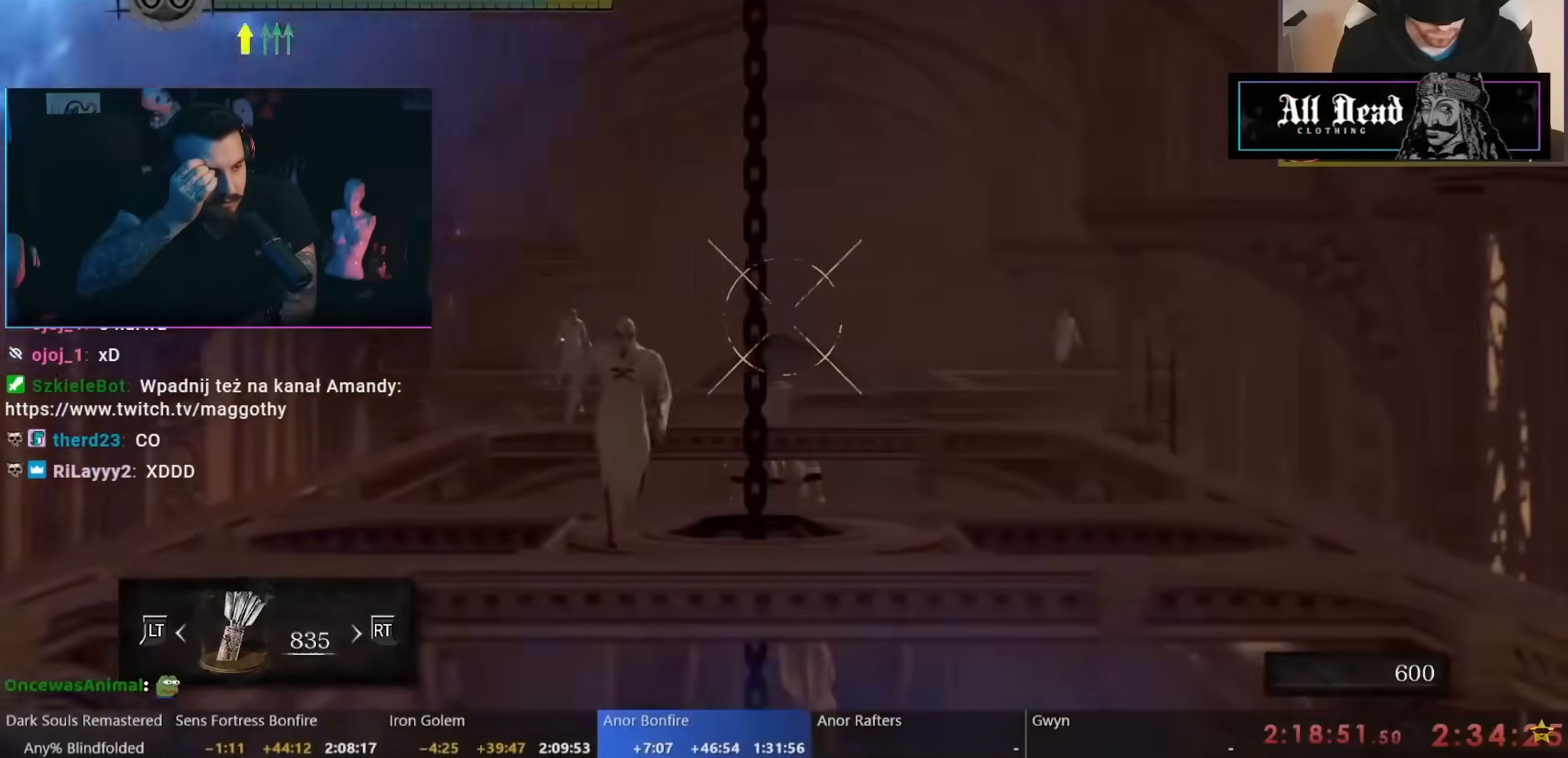
{"dt_ms": 1000, "buttons": ["R1"], "left_stick": "center", "right_stick": "center"}
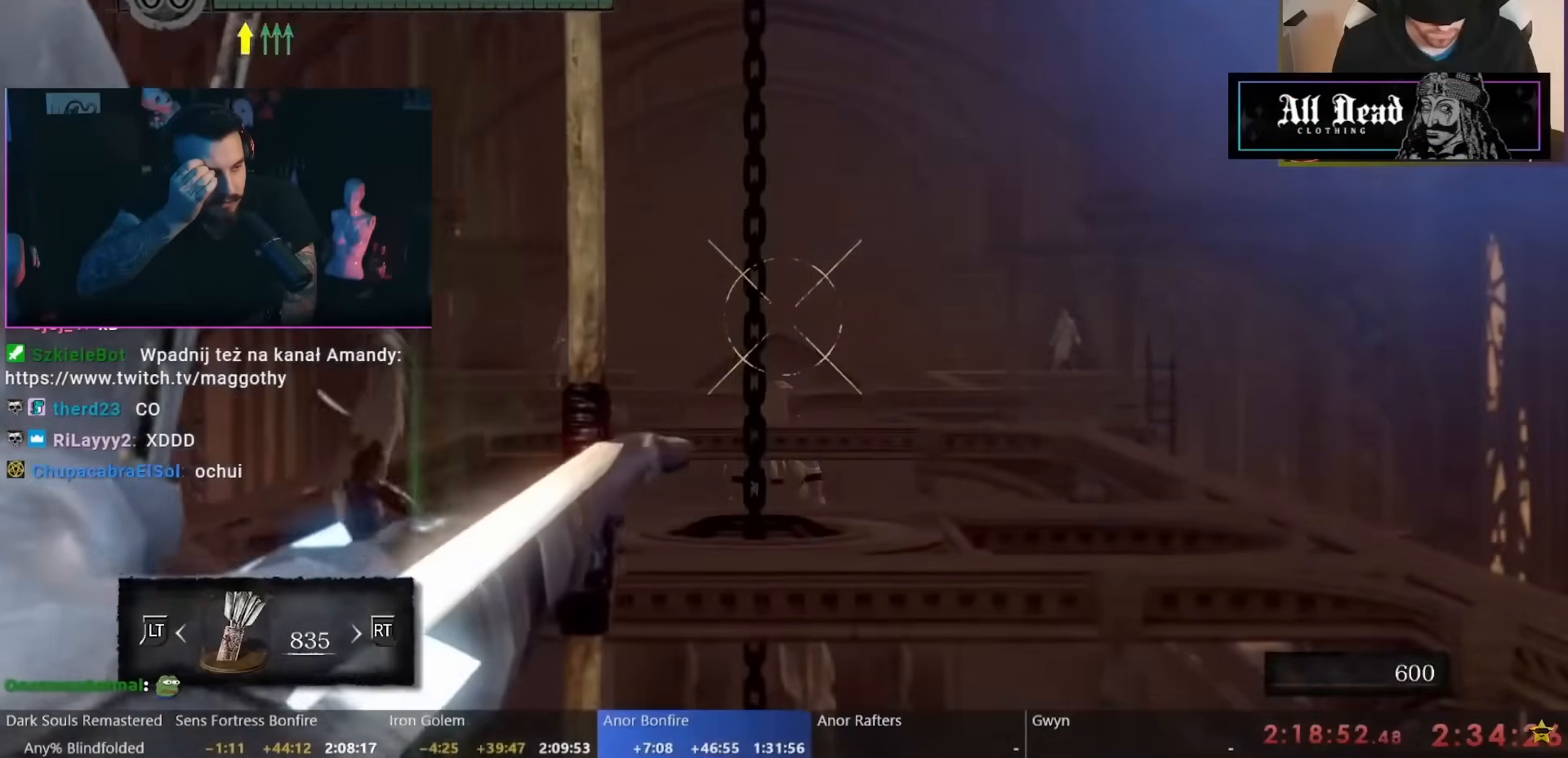
{"dt_ms": 1000, "buttons": ["R1"], "left_stick": "center", "right_stick": "center"}